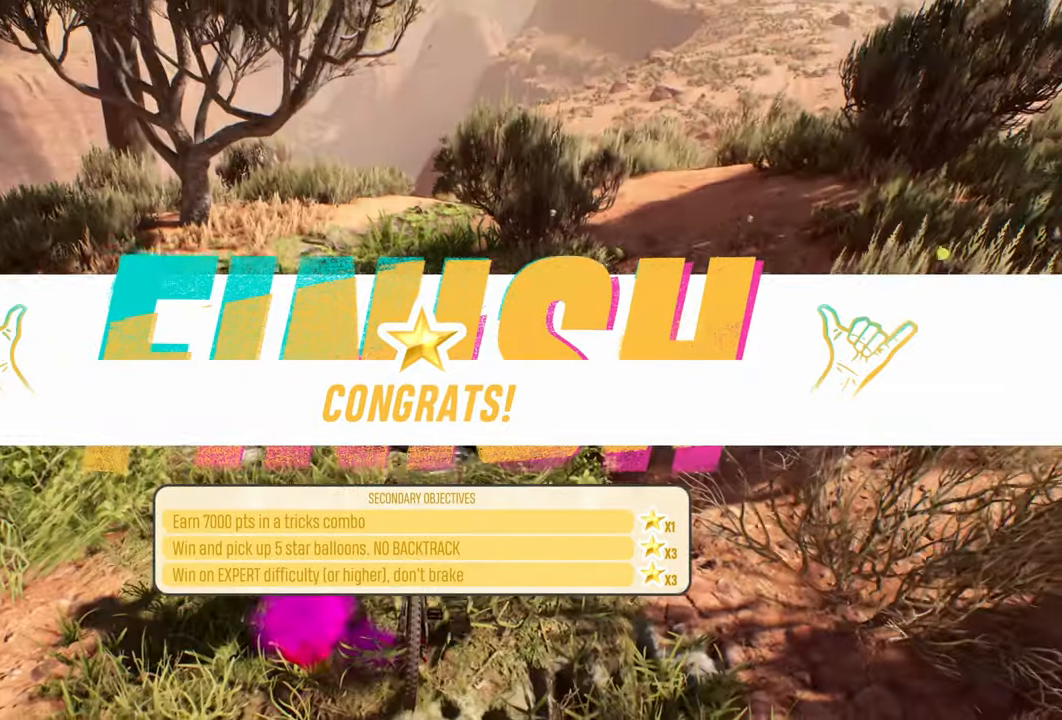
Gameplay with a controller (Xbox layout); each line is a JSON object with the inputs held at the frame after it. "events" lists button and stick changes between this image and that frame as [ms after this image, input, new state], when the widget could be followed in between.
{"buttons": [], "left_stick": "up", "right_stick": "up-left", "events": [[67, "right_stick", "up-left"], [300, "left_stick", "up"]]}
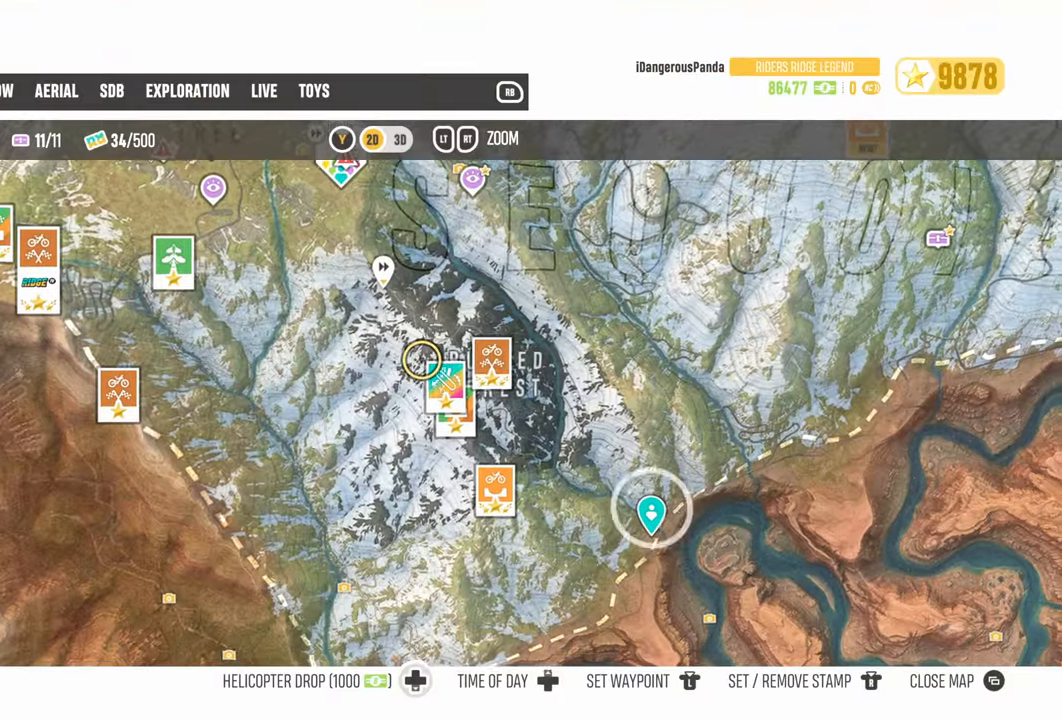
{"buttons": ["R2"], "left_stick": "up", "right_stick": "up-left", "events": [[17, "left_stick", "center"], [217, "left_stick", "up"], [450, "R2", "down"]]}
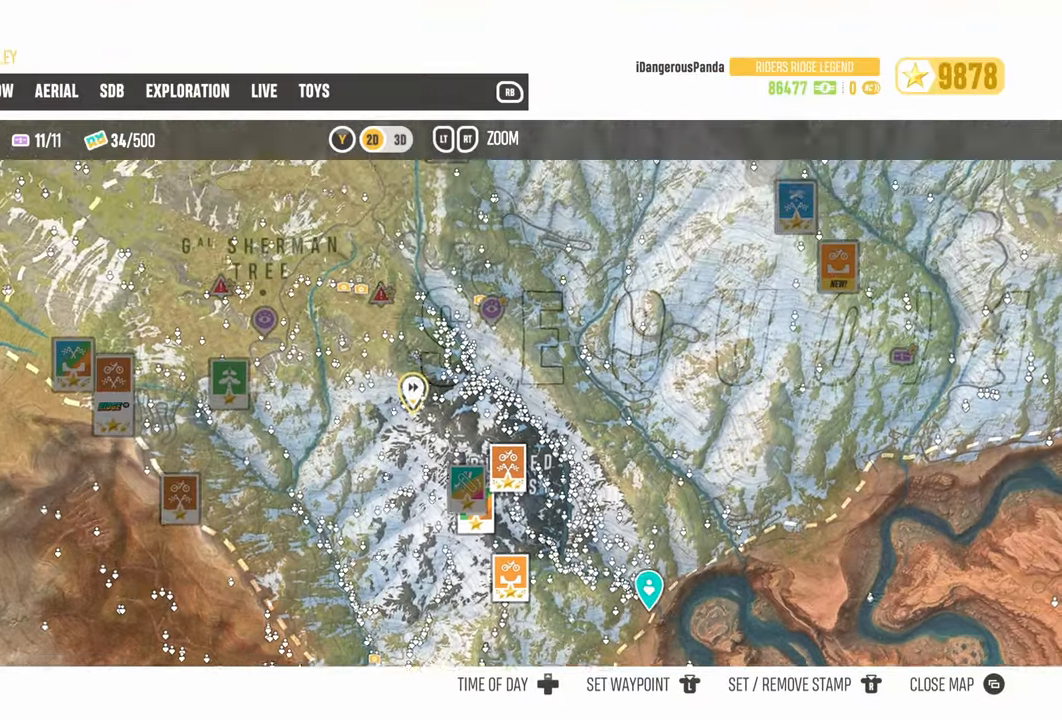
{"buttons": [], "left_stick": "center", "right_stick": "up-left", "events": [[33, "left_stick", "center"], [350, "left_stick", "left"], [400, "R2", "up"], [483, "left_stick", "center"]]}
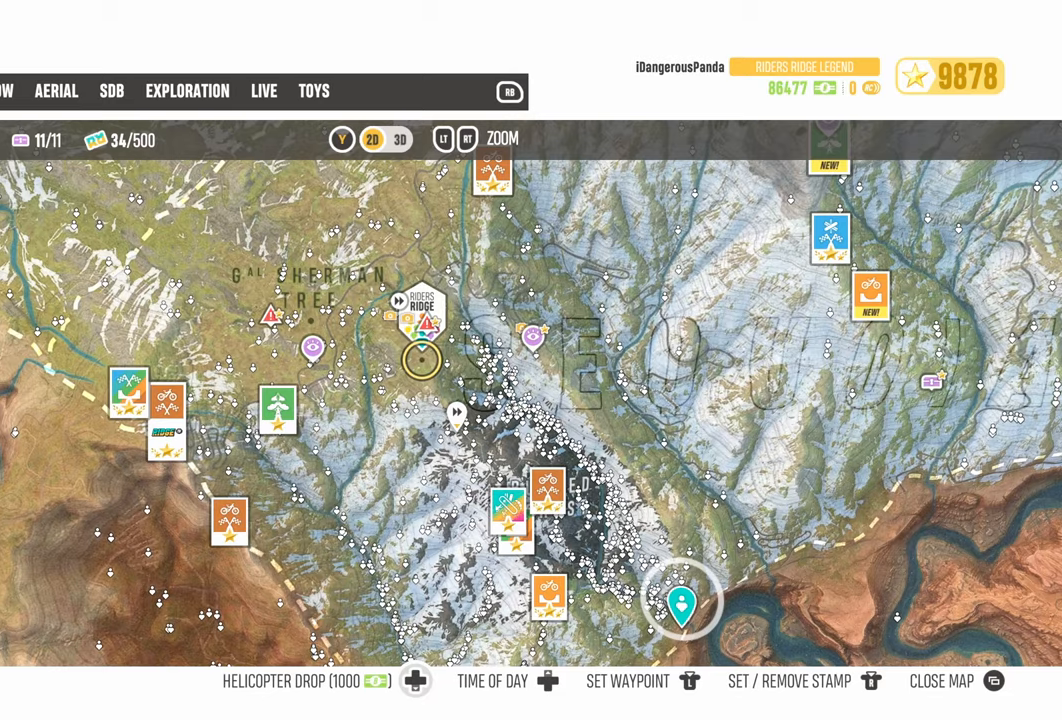
{"buttons": [], "left_stick": "center", "right_stick": "center", "events": [[183, "right_stick", "center"], [250, "left_stick", "up"], [367, "left_stick", "center"]]}
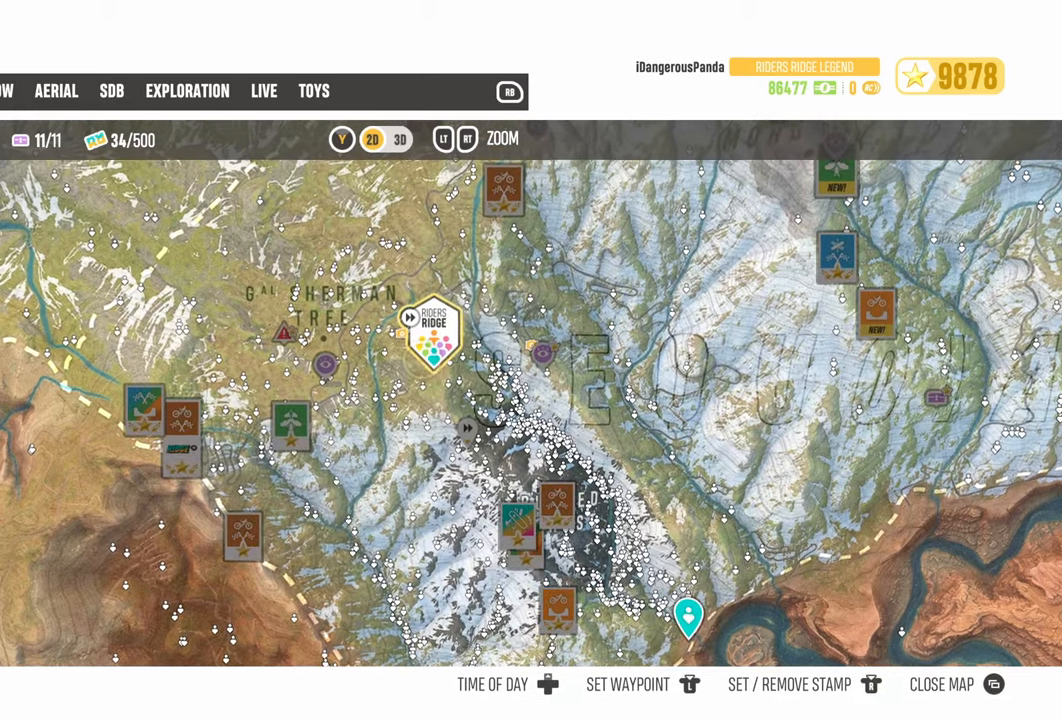
{"buttons": [], "left_stick": "center", "right_stick": "center", "events": [[100, "left_stick", "up"], [233, "left_stick", "center"]]}
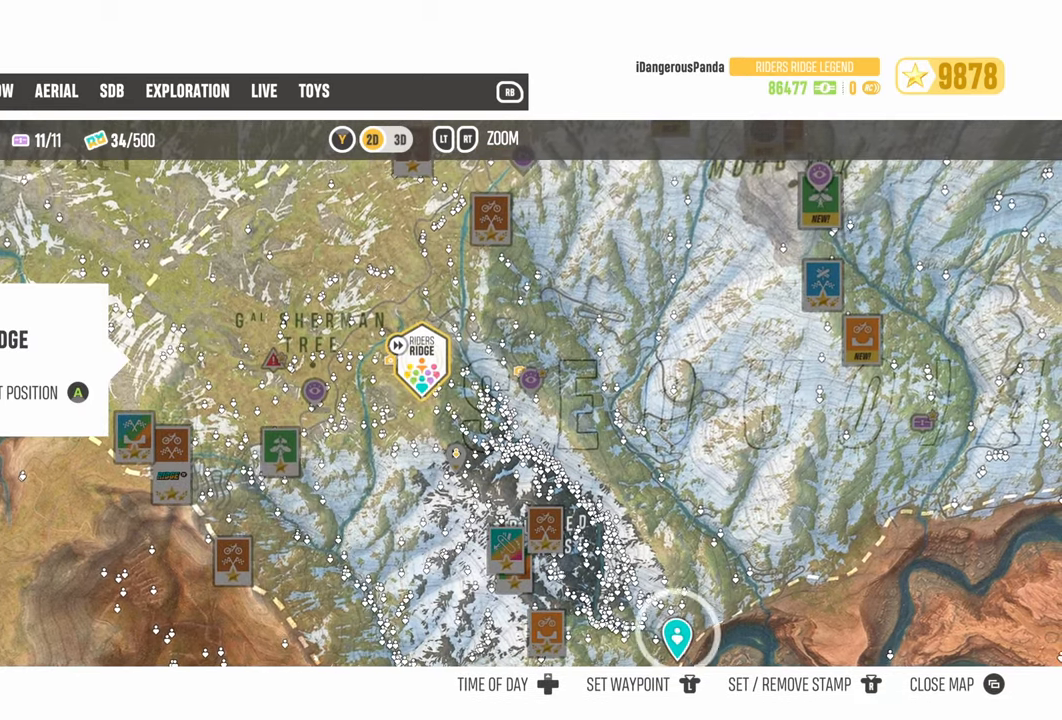
{"buttons": [], "left_stick": "down", "right_stick": "center", "events": [[400, "left_stick", "down"]]}
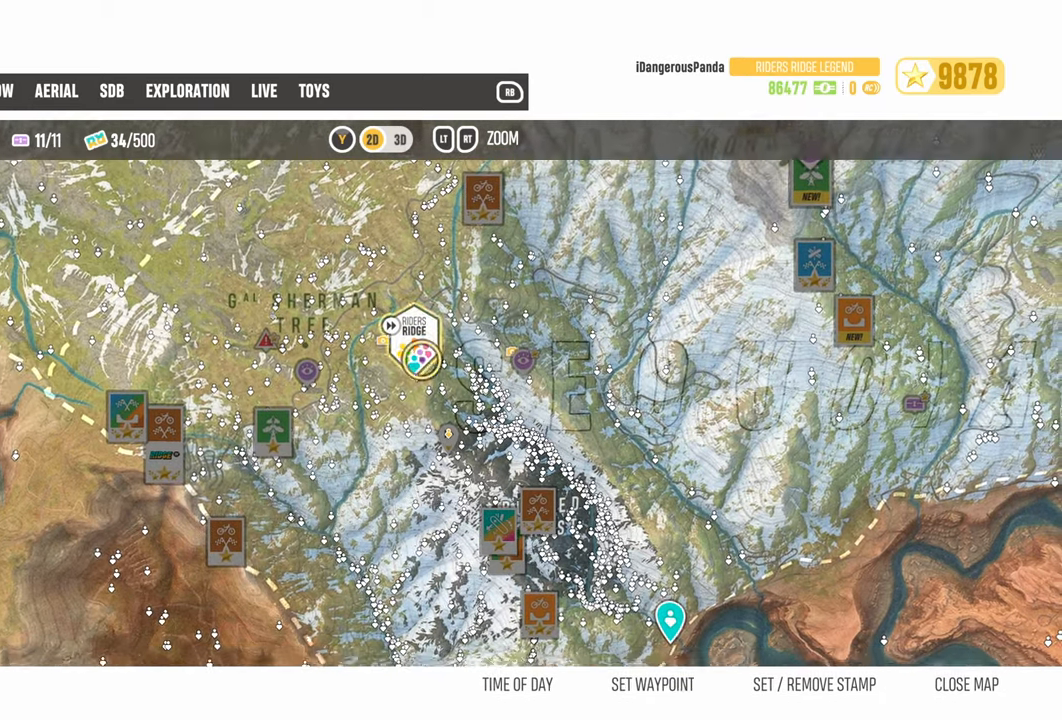
{"buttons": [], "left_stick": "center", "right_stick": "center", "events": [[33, "left_stick", "down-right"], [350, "left_stick", "center"]]}
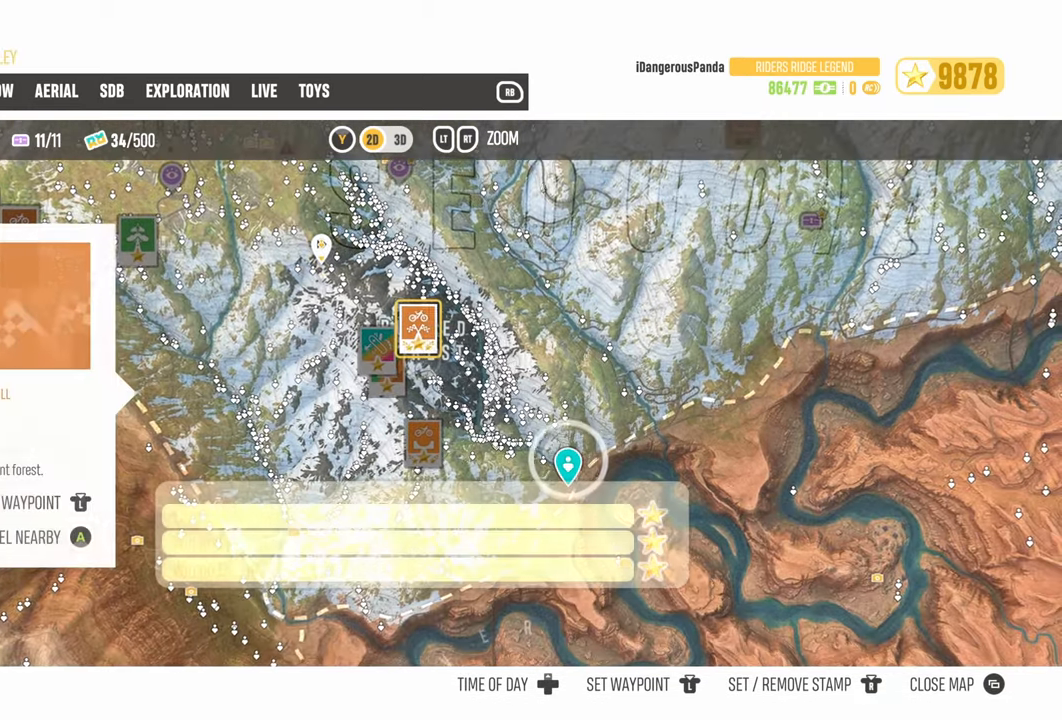
{"buttons": ["R2"], "left_stick": "center", "right_stick": "center", "events": [[83, "R2", "down"]]}
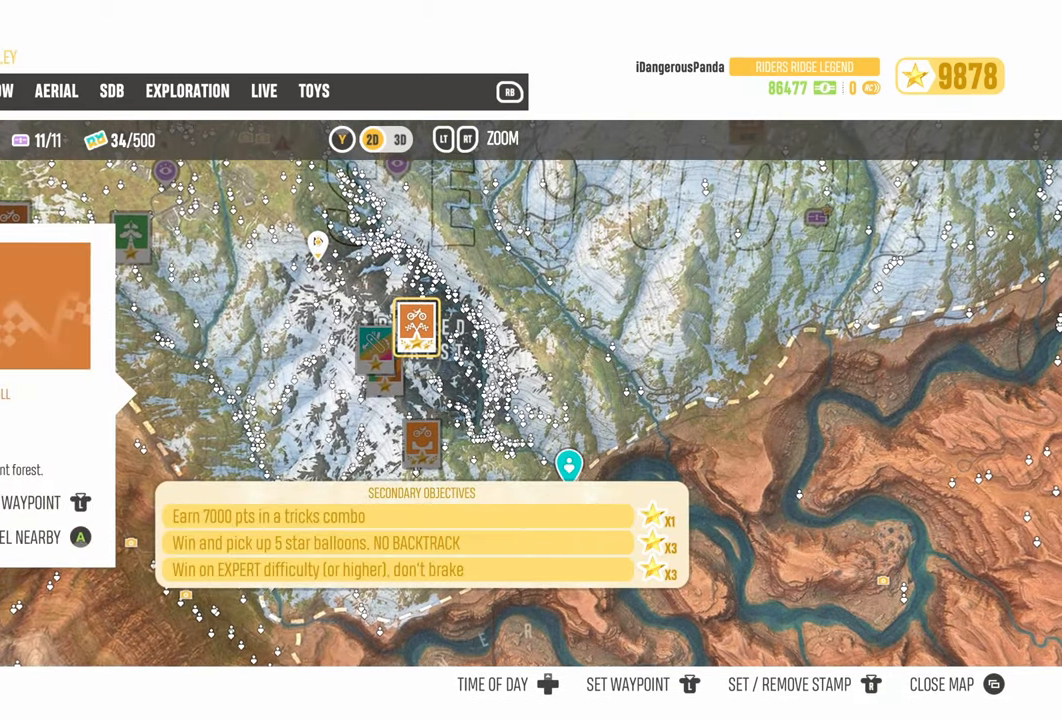
{"buttons": [], "left_stick": "center", "right_stick": "center", "events": [[267, "R2", "up"]]}